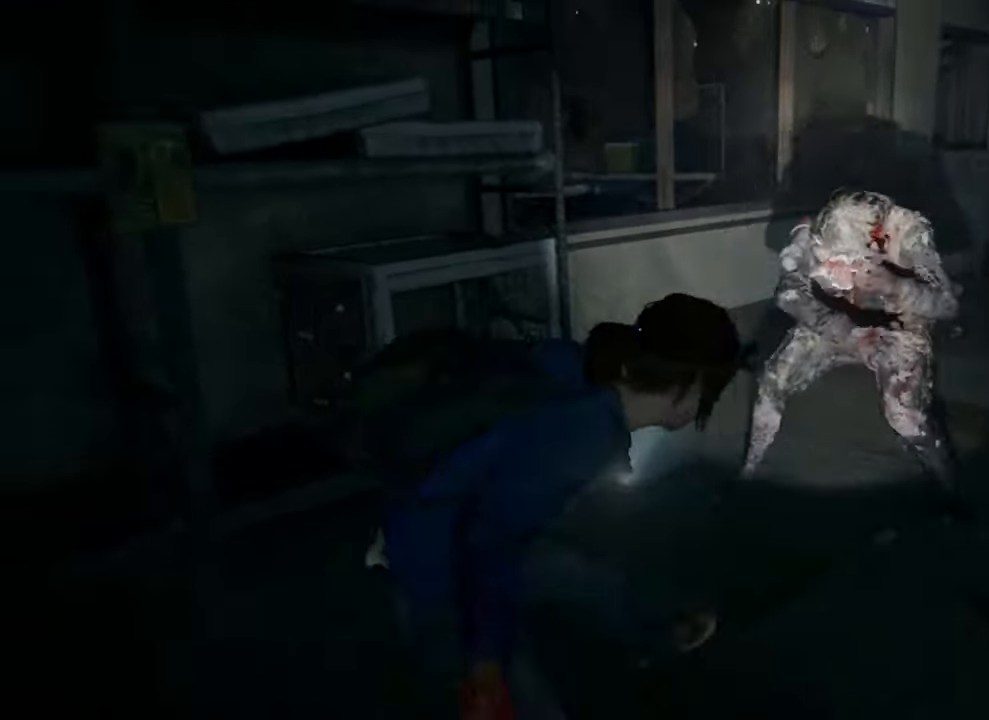
Gameplay with a controller (PlayStation layout); each line is a JSON object with the inputs held at the frame after it. "events" lists button and stick changes between this image and that frame as [ms after this image, input, new state], when the widget could be followed in between.
{"buttons": ["L1"], "left_stick": "up", "right_stick": "center", "events": [[133, "left_stick", "up"], [167, "L1", "down"]]}
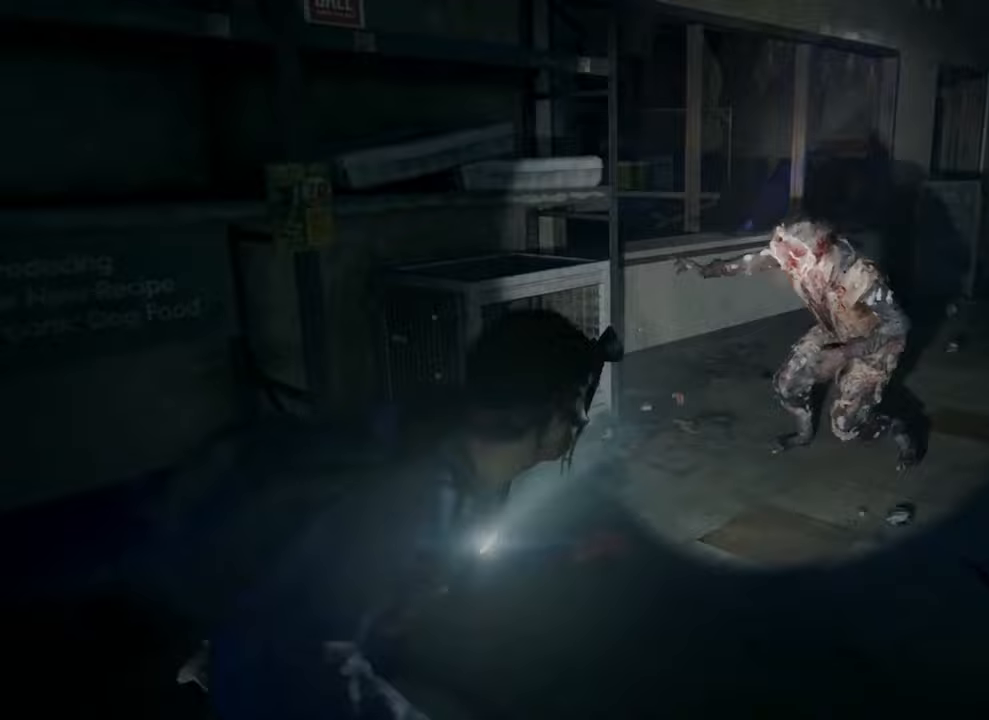
{"buttons": ["L1"], "left_stick": "up", "right_stick": "center", "events": [[100, "right_stick", "up-right"], [233, "right_stick", "center"]]}
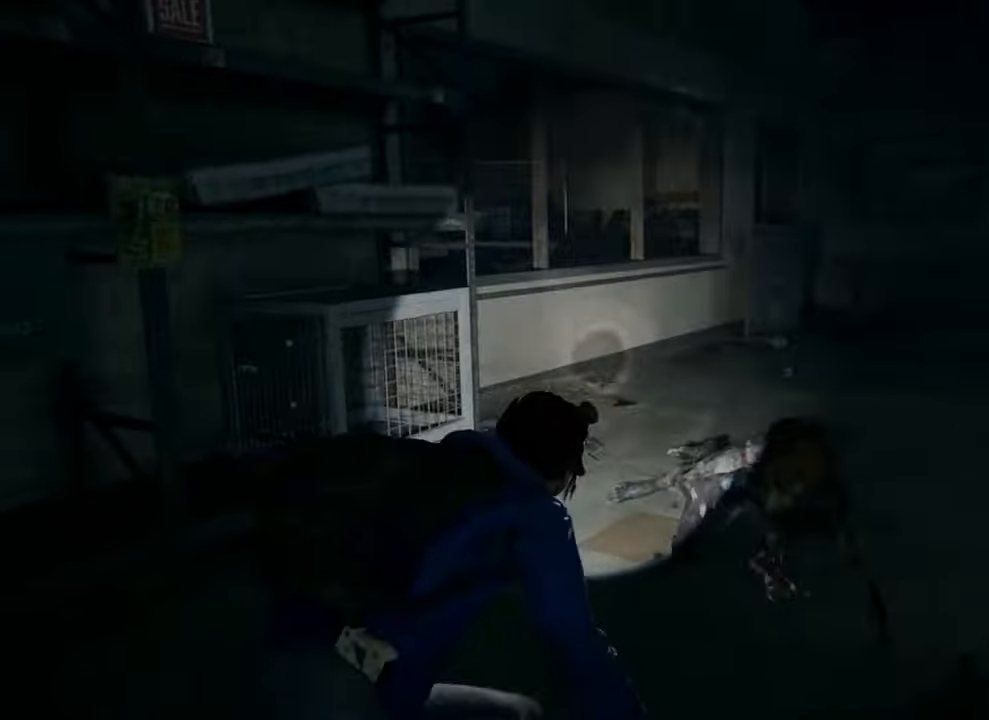
{"buttons": ["L1"], "left_stick": "up", "right_stick": "center", "events": [[133, "right_stick", "down-left"], [367, "right_stick", "center"]]}
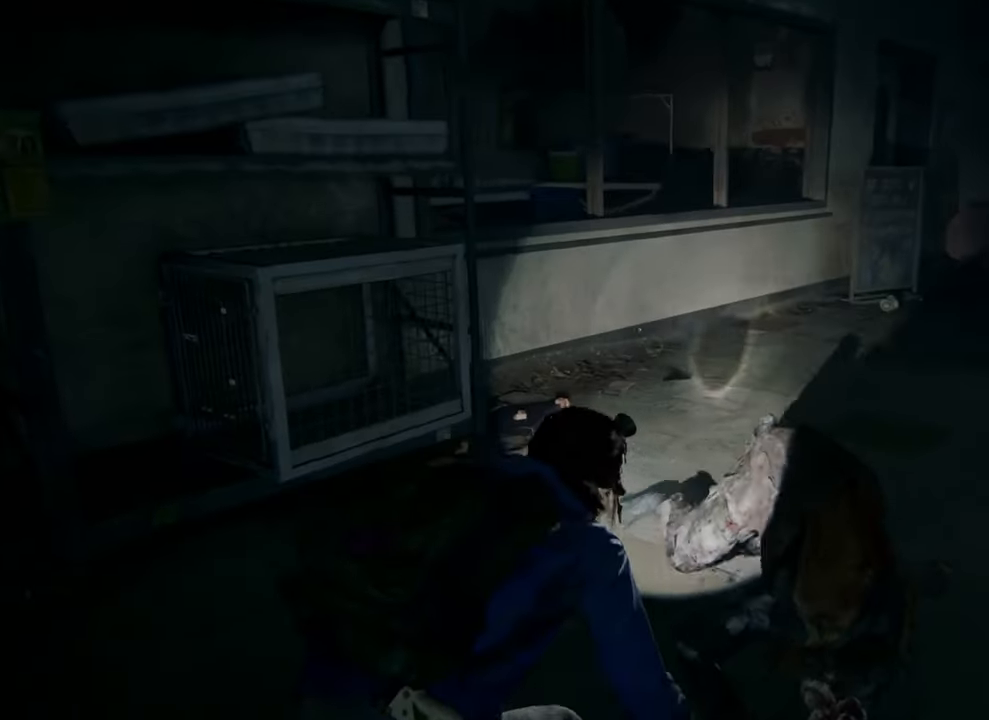
{"buttons": ["L1"], "left_stick": "up", "right_stick": "down-left", "events": [[33, "L1", "up"], [100, "L1", "down"], [100, "L3", "down"], [167, "L3", "up"], [467, "right_stick", "down-left"]]}
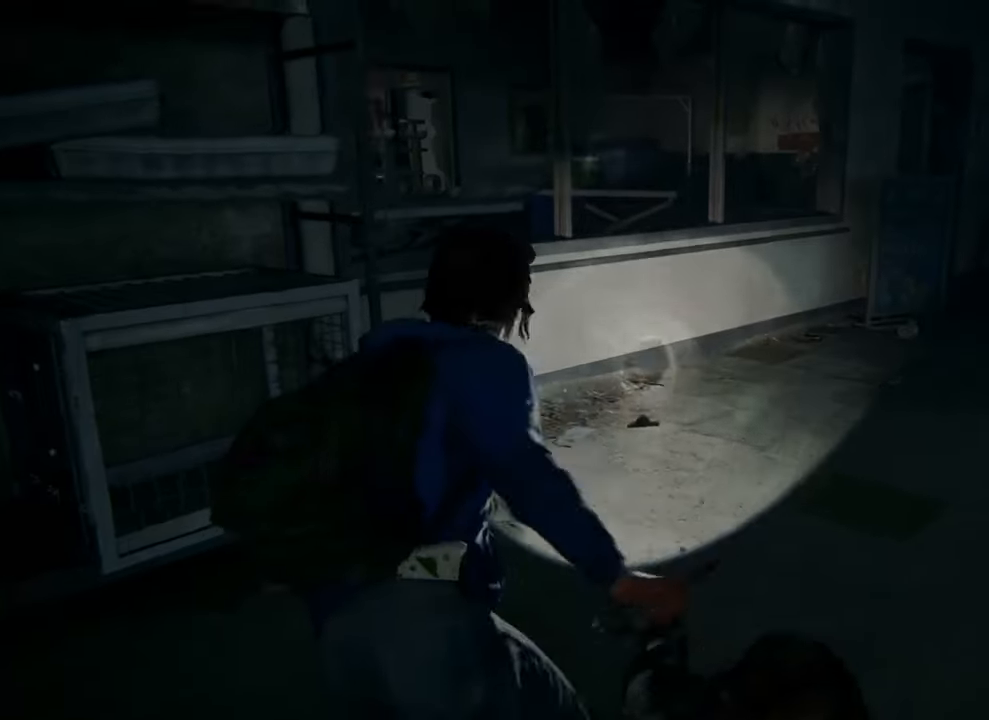
{"buttons": ["CROSS", "L1"], "left_stick": "up", "right_stick": "center", "events": [[267, "right_stick", "center"], [400, "CROSS", "down"]]}
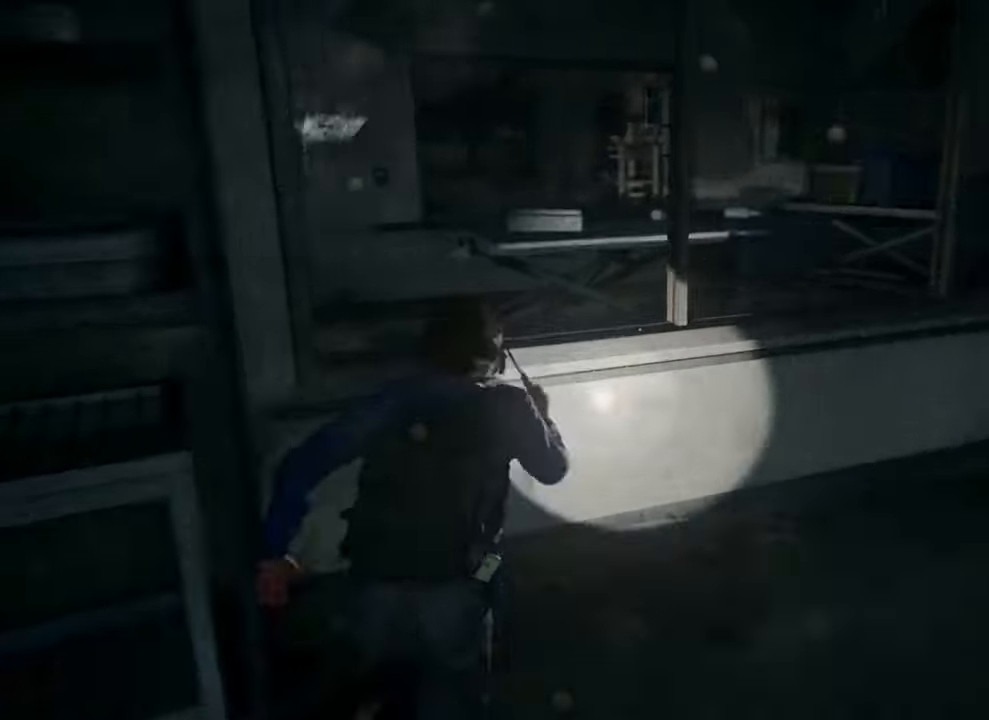
{"buttons": ["L1"], "left_stick": "up-left", "right_stick": "down-left", "events": [[33, "CROSS", "up"], [133, "right_stick", "down-left"], [233, "left_stick", "up-left"]]}
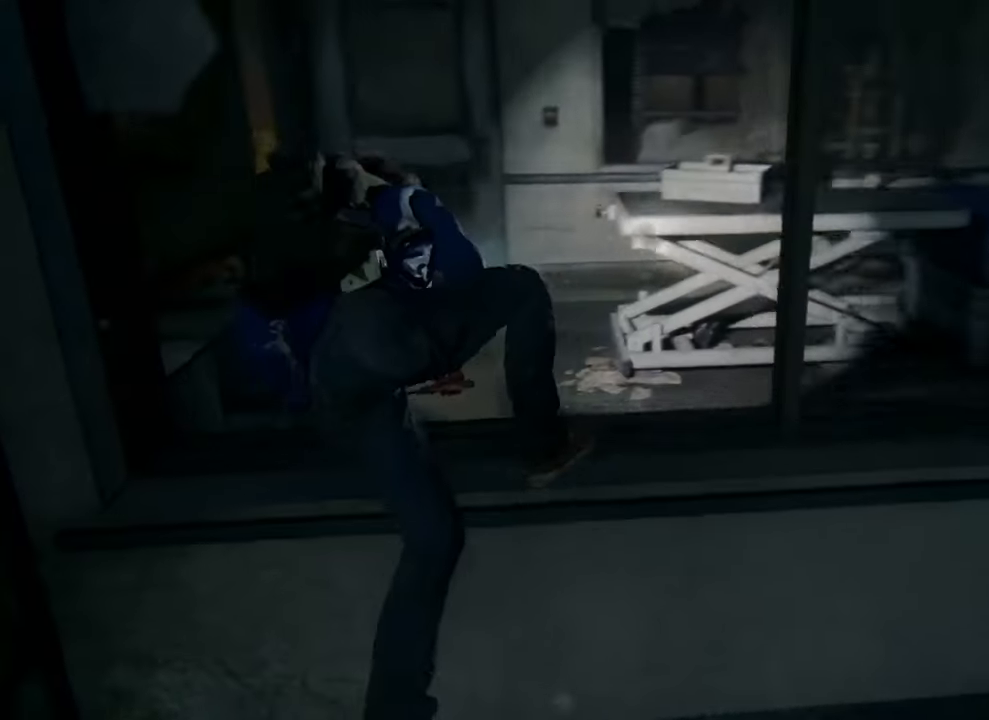
{"buttons": [], "left_stick": "up-left", "right_stick": "left", "events": [[67, "L1", "up"], [267, "left_stick", "up"], [400, "left_stick", "up-left"], [467, "right_stick", "left"]]}
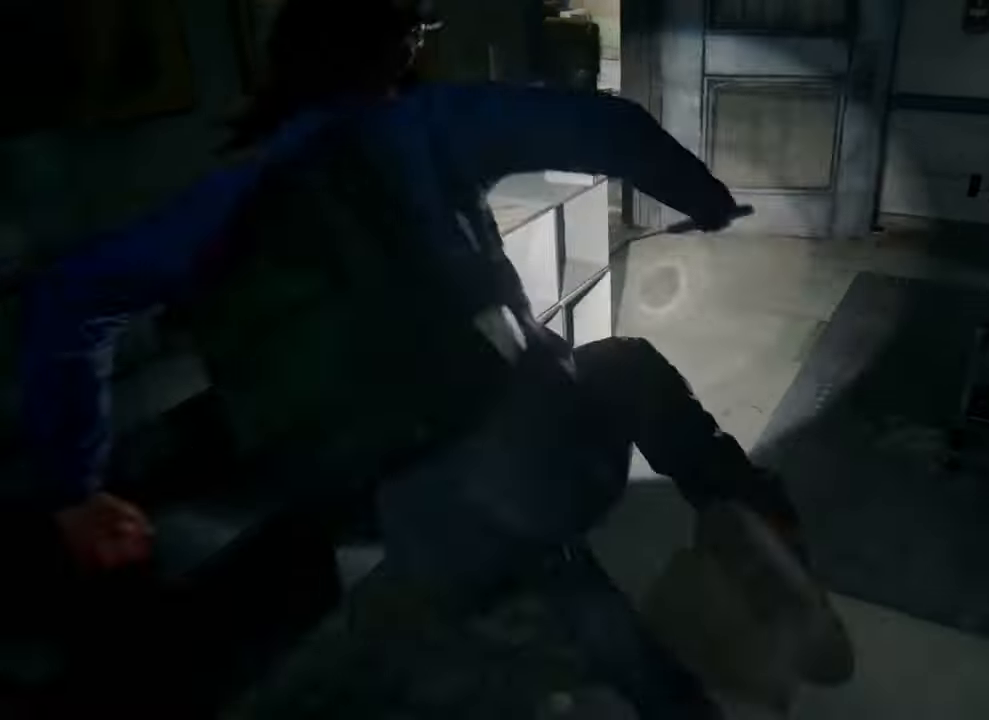
{"buttons": ["TRIANGLE"], "left_stick": "up-left", "right_stick": "center", "events": [[233, "right_stick", "center"], [433, "TRIANGLE", "down"]]}
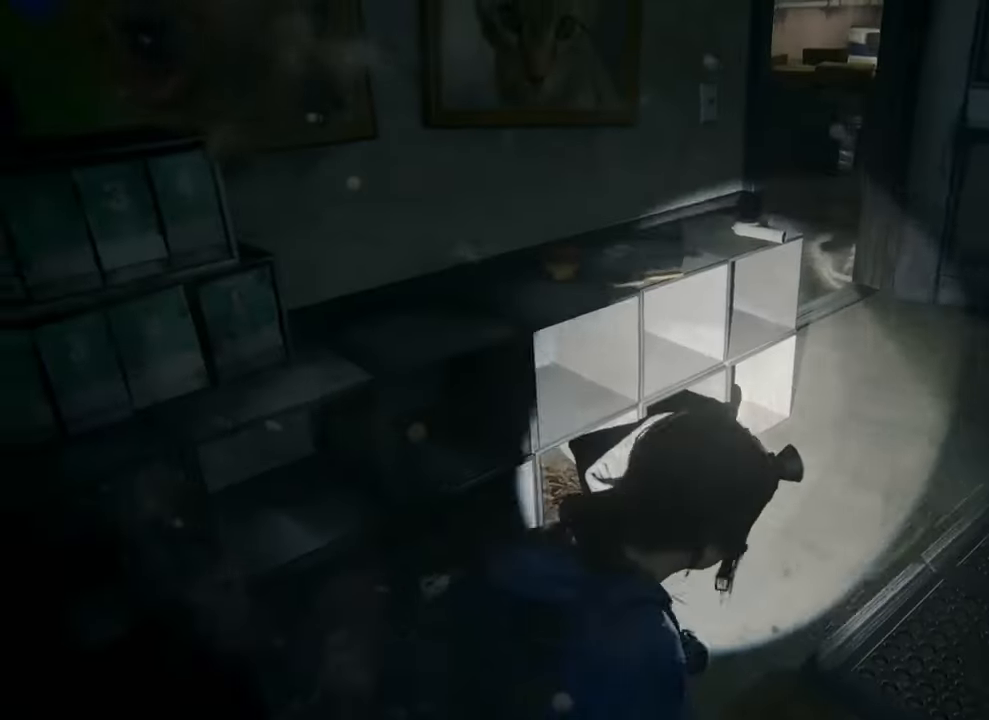
{"buttons": ["TRIANGLE"], "left_stick": "up-right", "right_stick": "center", "events": [[33, "TRIANGLE", "up"], [100, "TRIANGLE", "down"], [133, "left_stick", "up-right"], [167, "TRIANGLE", "up"], [267, "TRIANGLE", "down"], [300, "TRIANGLE", "up"], [400, "TRIANGLE", "down"], [433, "TRIANGLE", "up"], [500, "TRIANGLE", "down"]]}
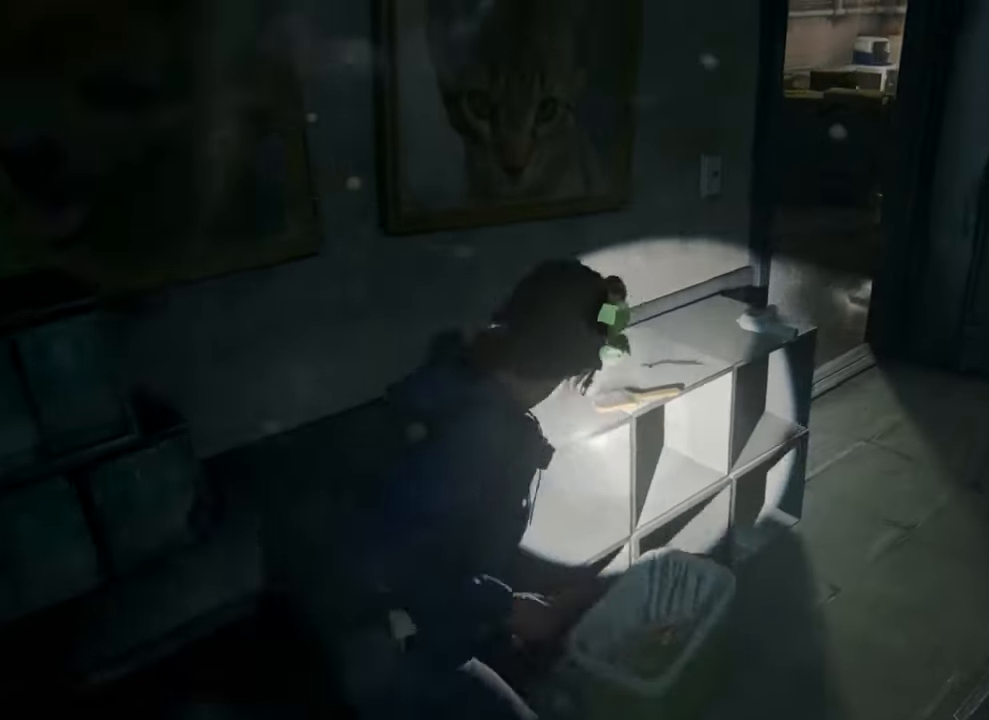
{"buttons": ["TRIANGLE"], "left_stick": "down-right", "right_stick": "center", "events": [[33, "left_stick", "right"], [100, "TRIANGLE", "up"], [367, "left_stick", "down-right"], [433, "TRIANGLE", "down"]]}
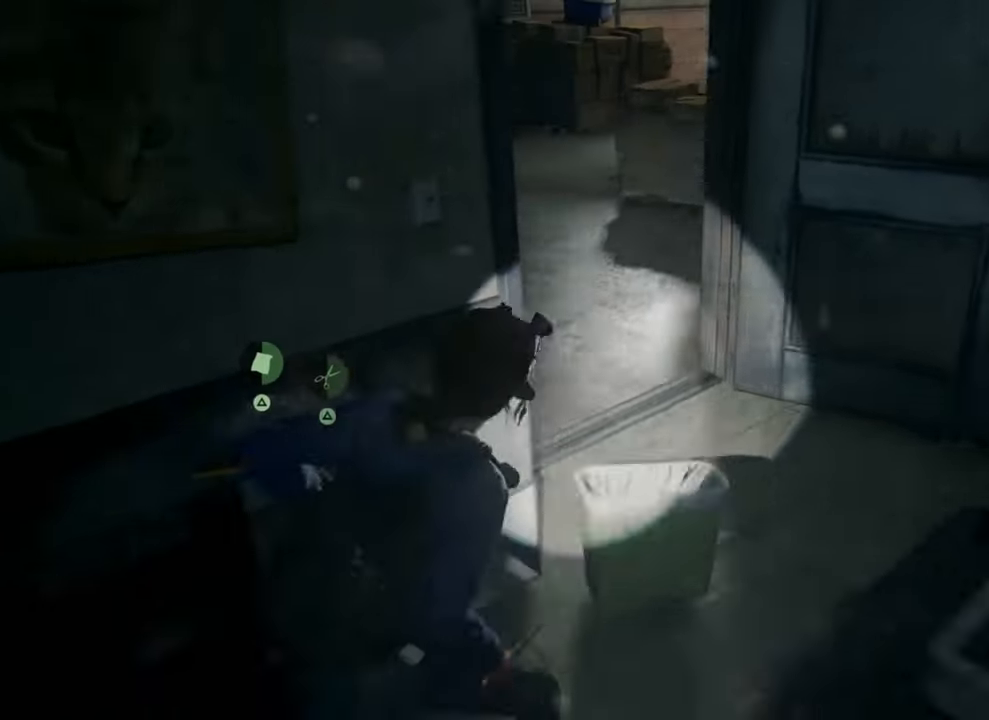
{"buttons": ["L1"], "left_stick": "up", "right_stick": "center", "events": [[33, "TRIANGLE", "up"], [100, "TRIANGLE", "down"], [200, "TRIANGLE", "up"], [233, "left_stick", "up"], [367, "L1", "down"]]}
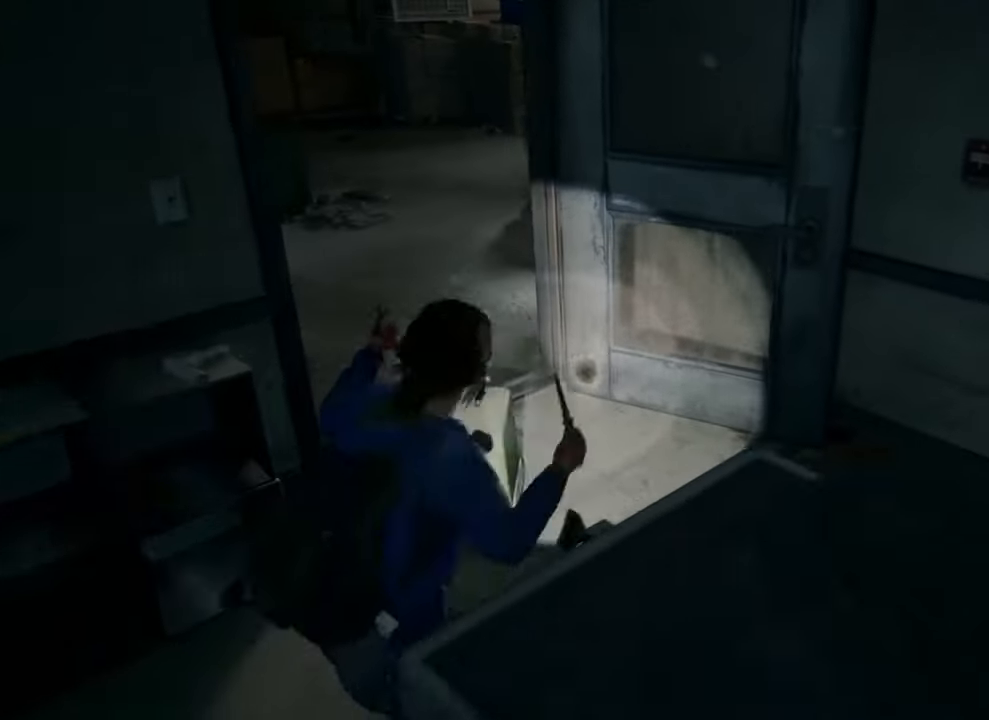
{"buttons": ["L1", "L3"], "left_stick": "up-left", "right_stick": "center", "events": [[100, "right_stick", "up-left"], [300, "L3", "down"], [300, "left_stick", "up-left"], [300, "right_stick", "center"]]}
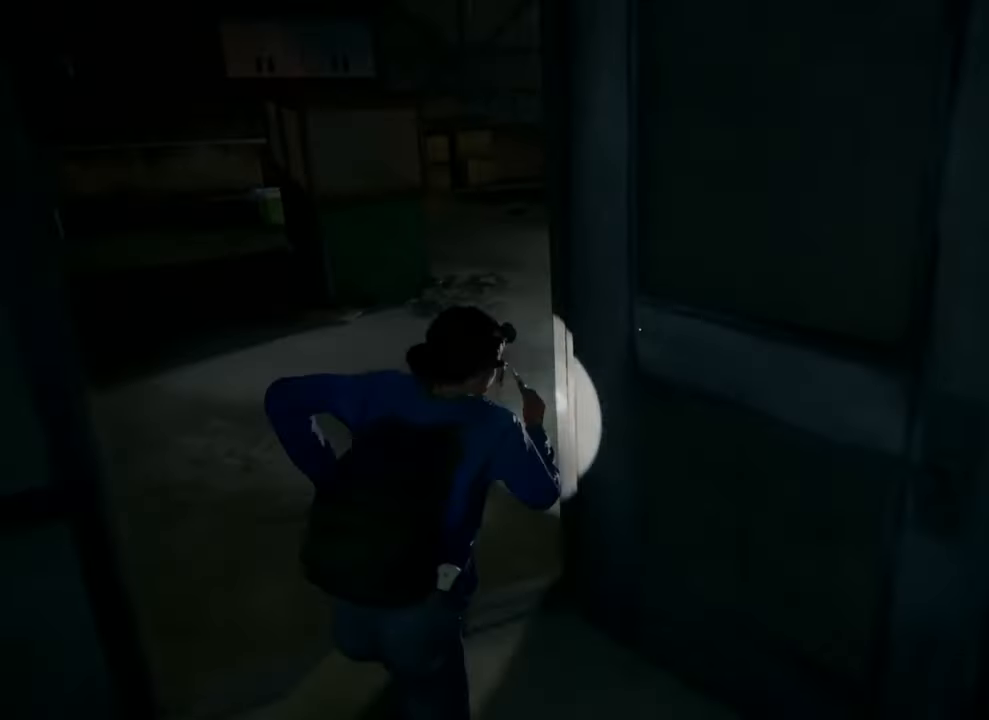
{"buttons": ["L1"], "left_stick": "up", "right_stick": "center", "events": [[200, "L3", "up"], [200, "left_stick", "up"]]}
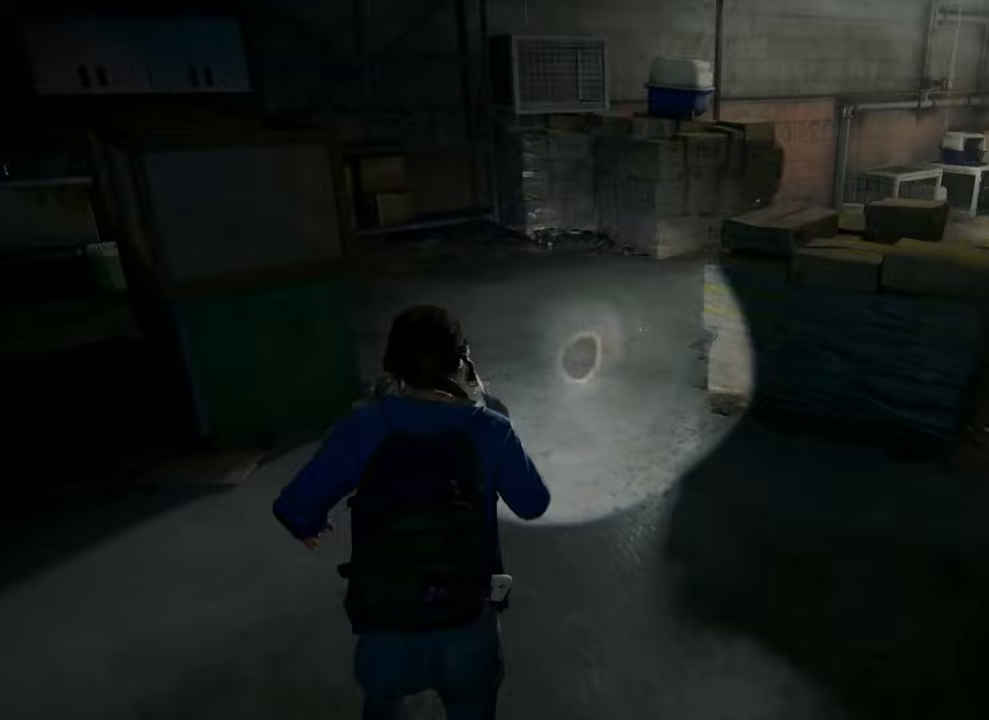
{"buttons": ["L1"], "left_stick": "up", "right_stick": "right", "events": [[200, "right_stick", "right"]]}
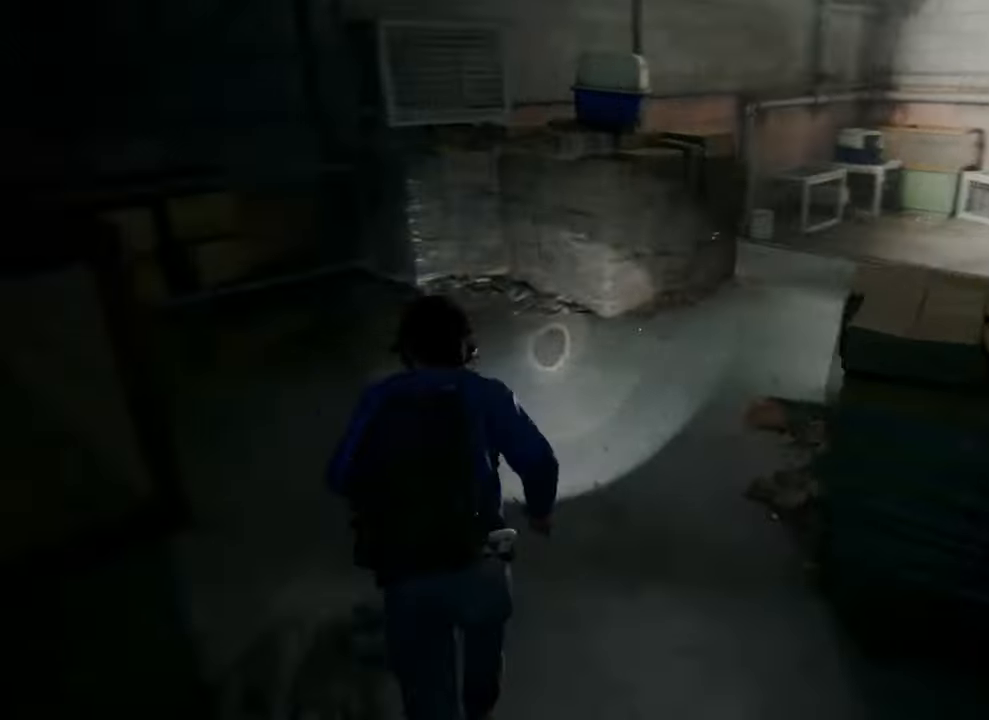
{"buttons": ["L1"], "left_stick": "up", "right_stick": "right", "events": [[100, "R1", "down"], [167, "R1", "up"], [200, "right_stick", "center"], [367, "right_stick", "right"]]}
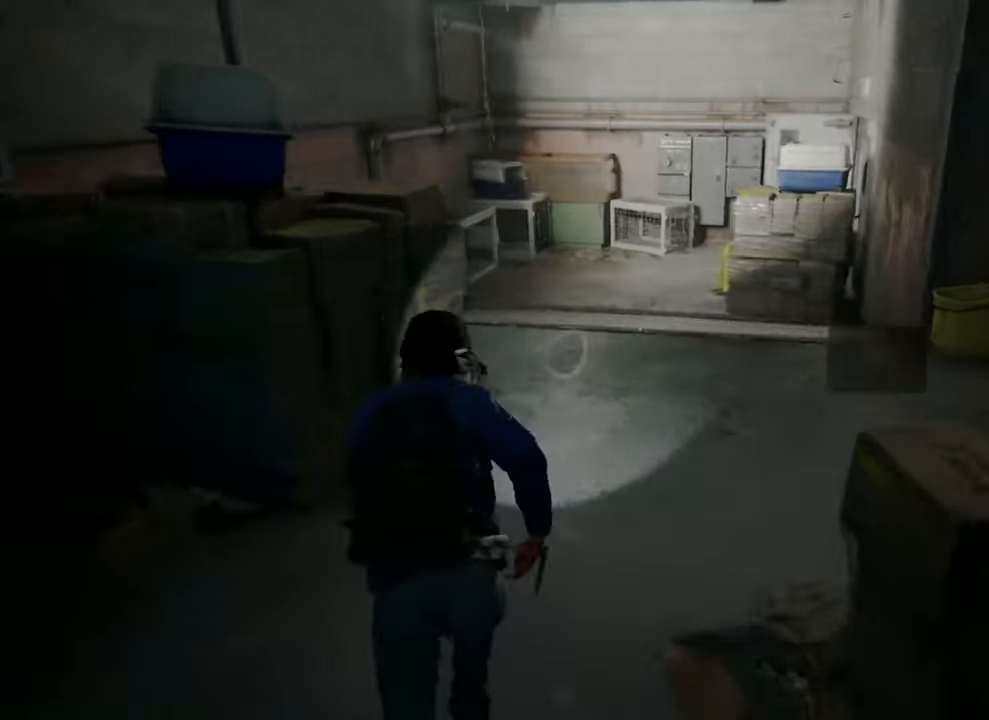
{"buttons": ["L1"], "left_stick": "up-left", "right_stick": "right", "events": [[400, "left_stick", "up-left"]]}
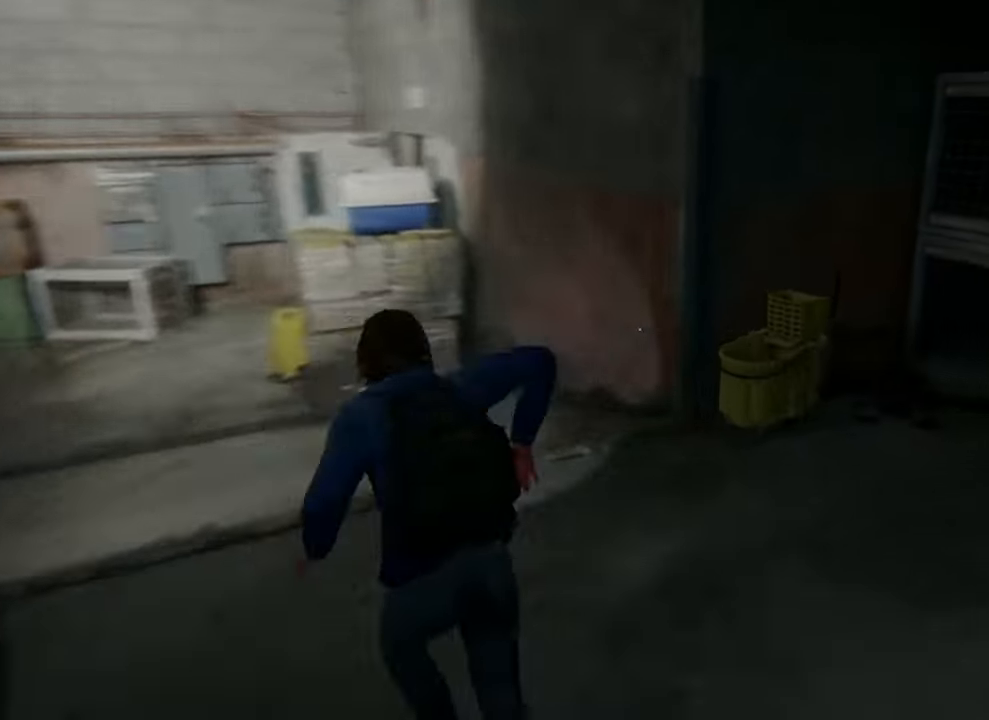
{"buttons": ["L1"], "left_stick": "down-left", "right_stick": "right", "events": [[267, "left_stick", "left"], [367, "left_stick", "down-left"]]}
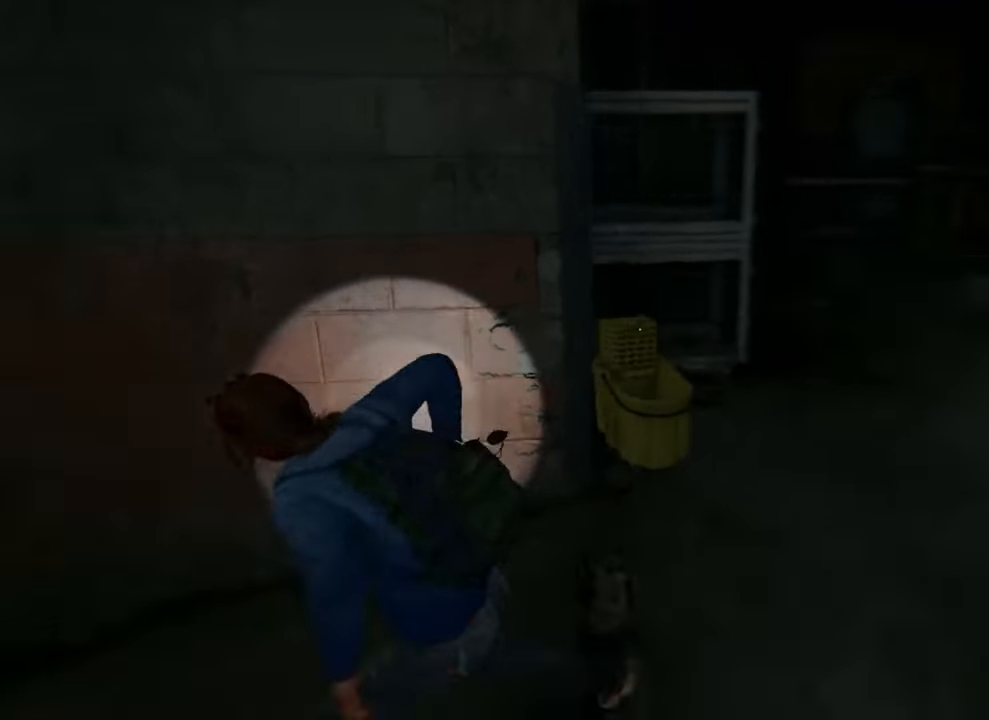
{"buttons": ["L1"], "left_stick": "down-left", "right_stick": "center", "events": [[67, "right_stick", "center"]]}
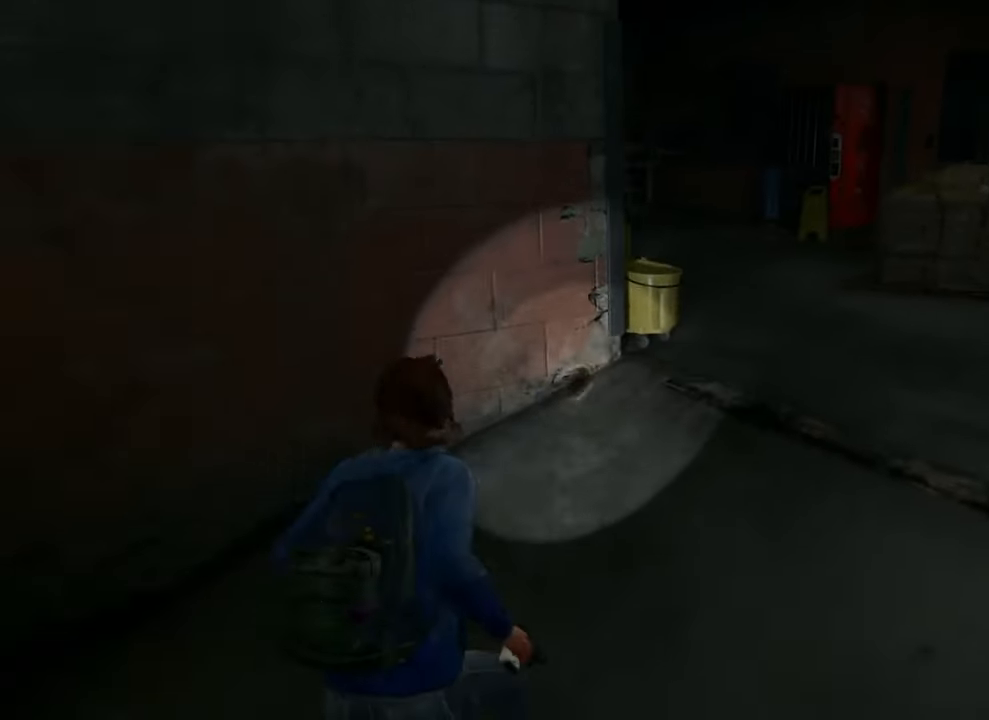
{"buttons": ["L2", "L3"], "left_stick": "down-left", "right_stick": "up-right", "events": [[67, "right_stick", "up-right"], [133, "L1", "up"], [233, "L3", "down"], [400, "L2", "down"]]}
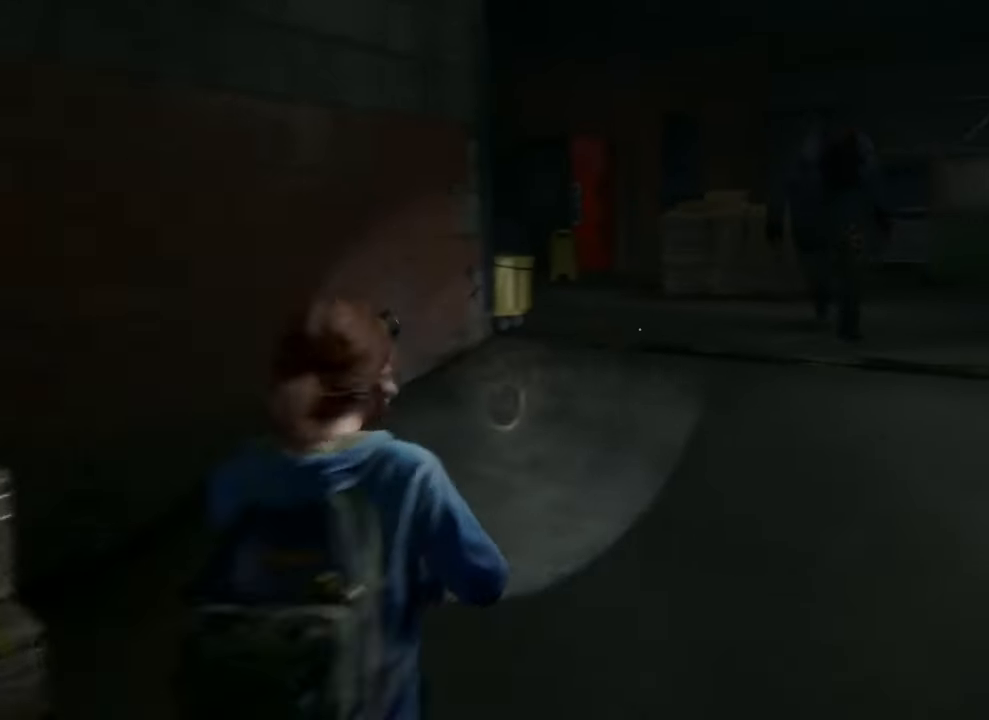
{"buttons": ["L2"], "left_stick": "down-left", "right_stick": "up-right", "events": [[500, "L3", "up"]]}
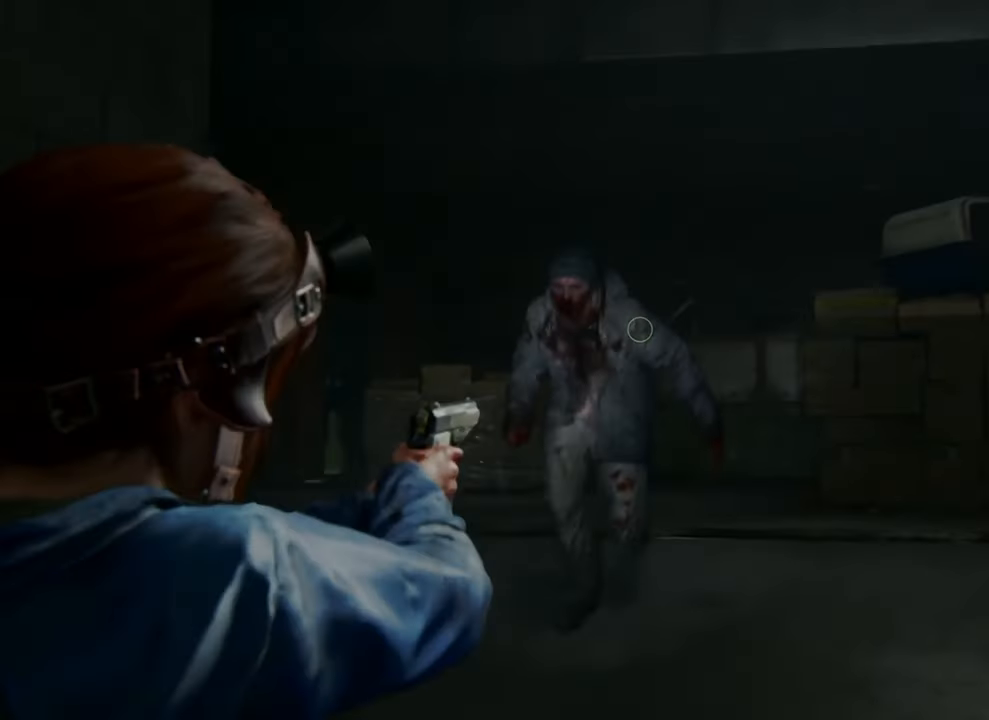
{"buttons": ["L2"], "left_stick": "down-left", "right_stick": "left", "events": [[67, "right_stick", "down-left"], [233, "R2", "down"], [367, "R2", "up"], [400, "right_stick", "left"]]}
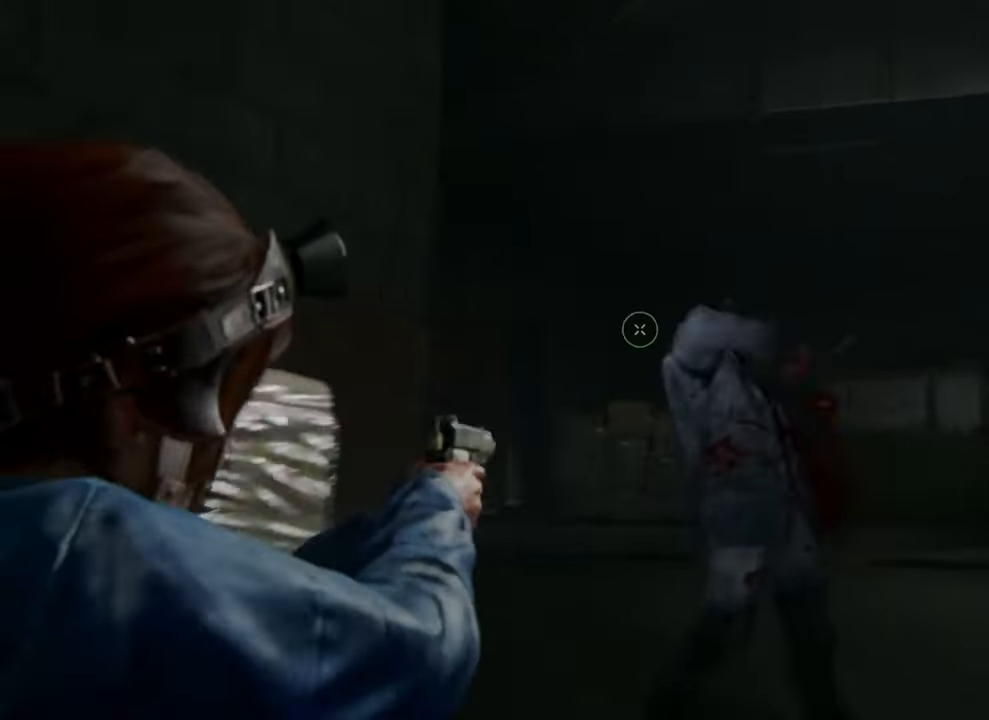
{"buttons": ["L2"], "left_stick": "center", "right_stick": "right", "events": [[33, "R3", "down"], [100, "R3", "up"], [200, "right_stick", "right"], [400, "left_stick", "center"]]}
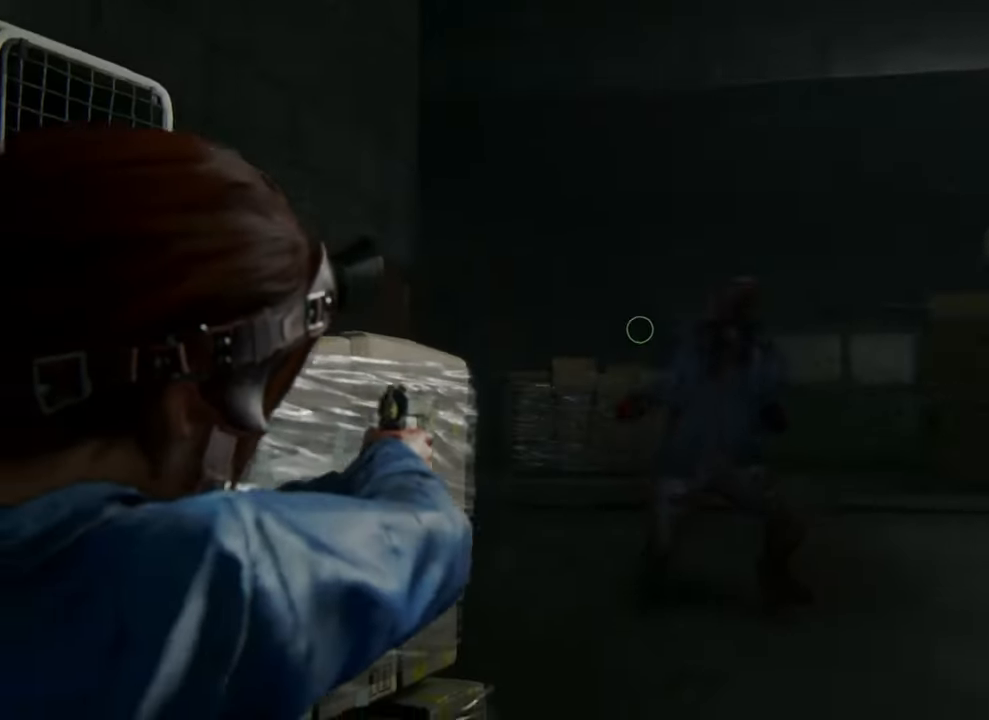
{"buttons": ["L2"], "left_stick": "center", "right_stick": "left", "events": [[233, "right_stick", "up"], [400, "R2", "down"], [467, "R2", "up"], [467, "right_stick", "left"]]}
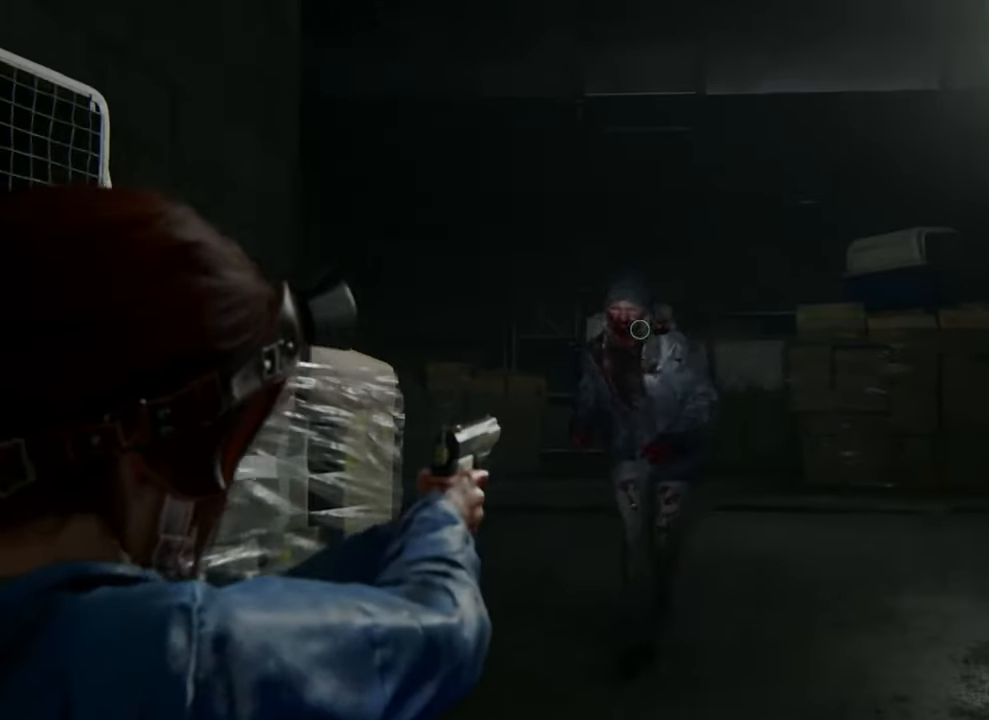
{"buttons": ["L2"], "left_stick": "center", "right_stick": "center", "events": [[67, "right_stick", "center"], [167, "R2", "down"], [200, "R3", "down"], [200, "right_stick", "up"], [267, "R3", "up"], [267, "right_stick", "center"], [300, "R2", "up"]]}
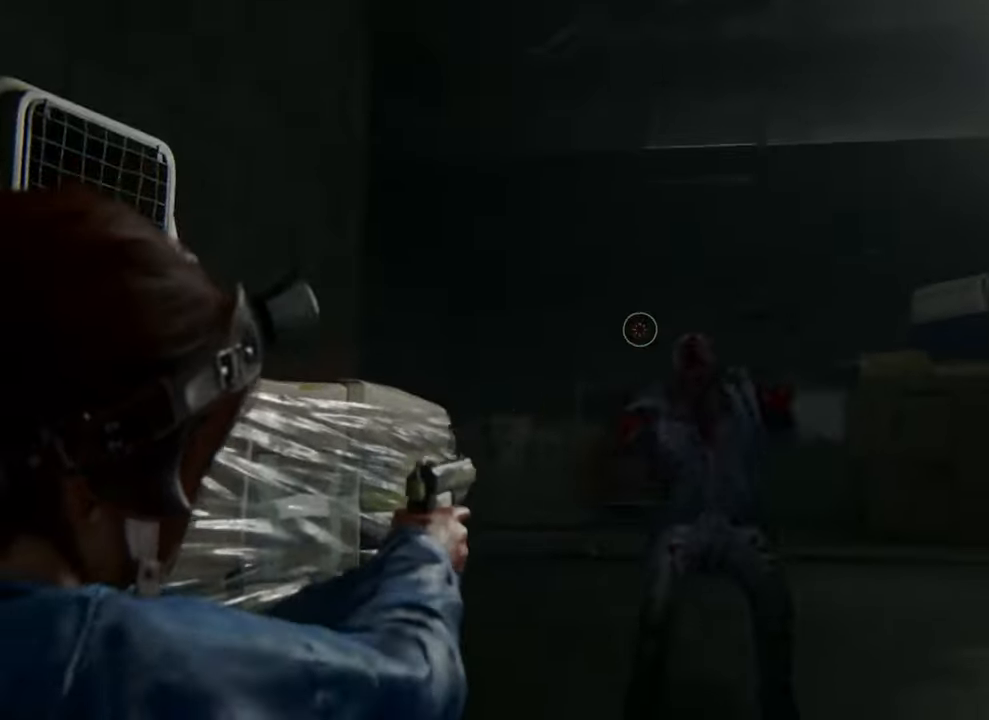
{"buttons": [], "left_stick": "center", "right_stick": "center", "events": [[100, "right_stick", "down-right"], [300, "right_stick", "center"], [367, "L2", "up"]]}
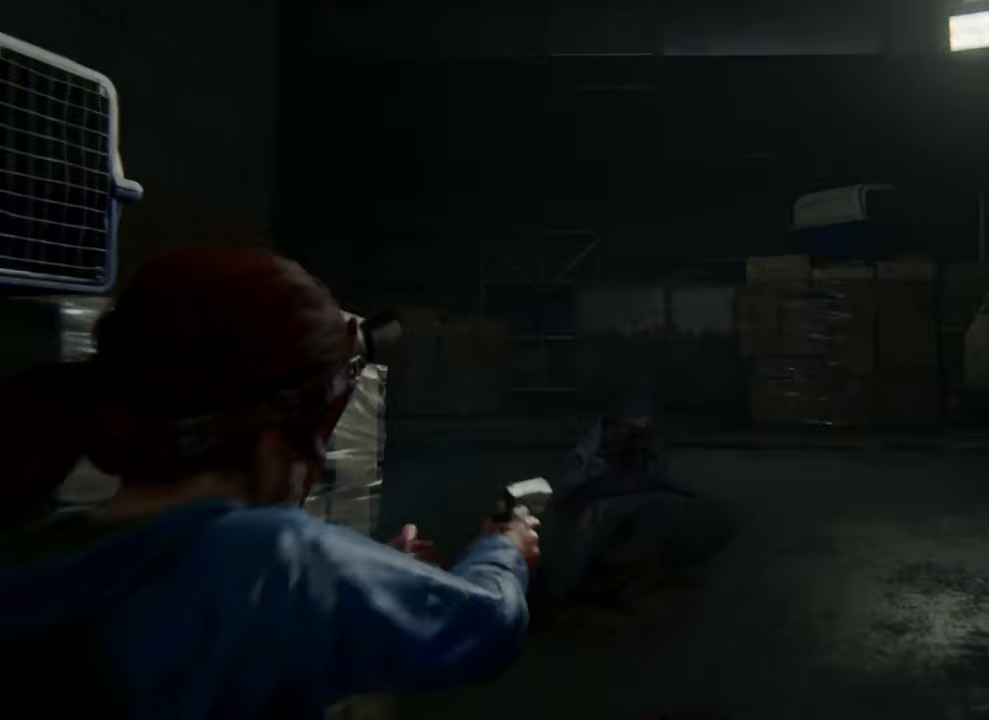
{"buttons": [], "left_stick": "center", "right_stick": "center", "events": []}
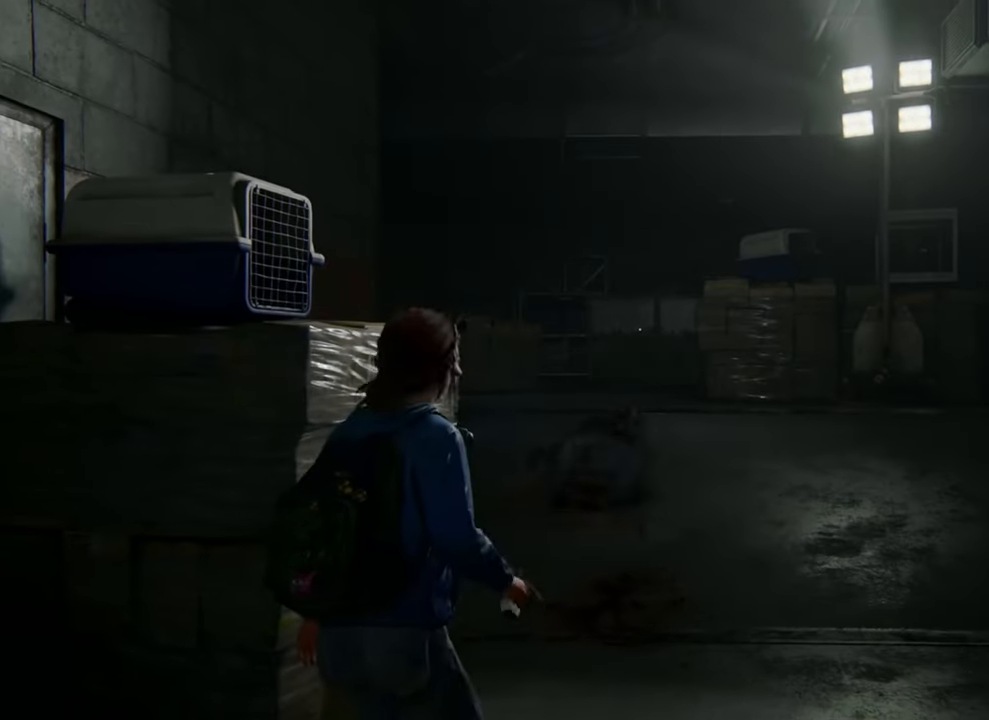
{"buttons": [], "left_stick": "center", "right_stick": "center", "events": []}